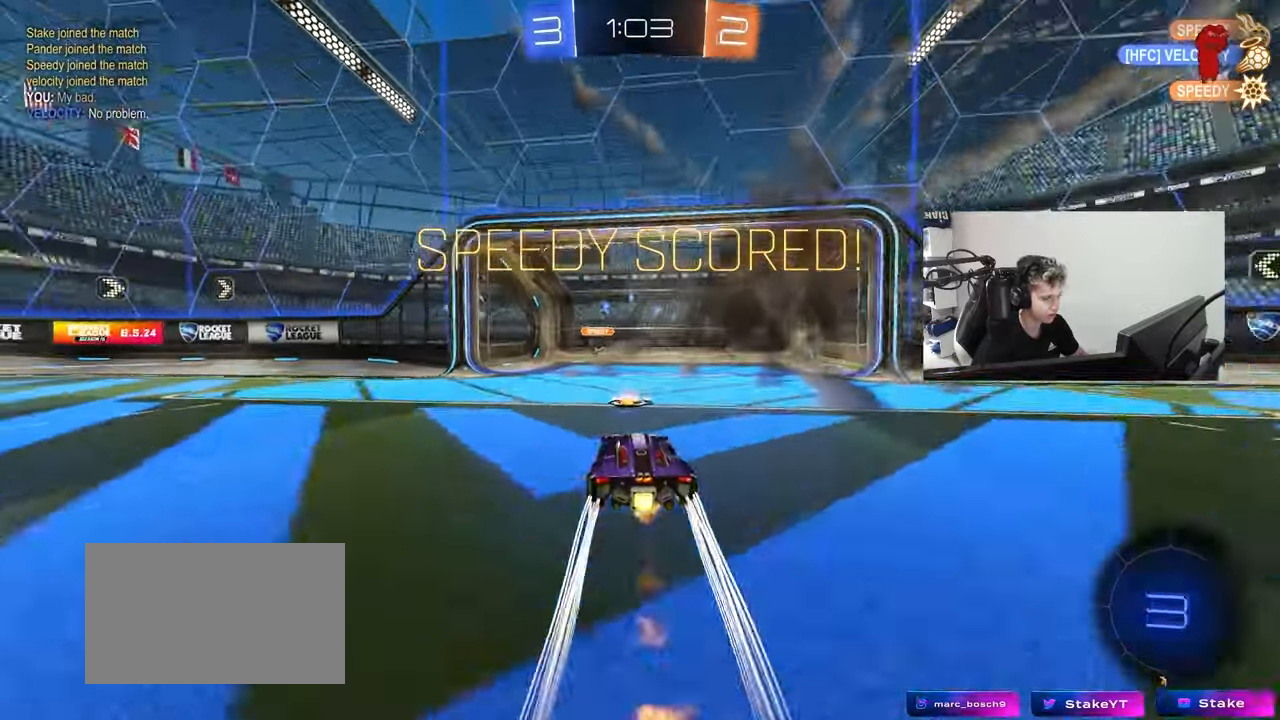
Gameplay with keyboard and mouse; each line is a JSON object with the keys and mouse buttons held at the frame after it. "events" lists presses ("down") and releases ("up") of "1", "2", "3", "4", "5", "a", "alt", "c", "caps_lock", "ctrl", "d", "e", "f", "g", "q", "r", "s", "shift", "space", "t", "tab", "v", "w", "x", "z", "mouse_left", "mouse_wheel" and "mouse_right" between this image and that frame as [ms after this image, input, new state], when the widget could be followed in between. "mouse_left", "mouse_wheel", "mouse_right" = the "left", "wheel", "right" buttons of the "mouse" list. No other keys are recorded. "wheel" means that the mouse wheel is clicked or scrolled. "mouse_move" is the direction in which the mouse moves at that frame (one of eight, or "still"), when it could be read.
{"keys": ["a", "w"], "mouse": [], "mouse_move": "still", "events": [[50, "a", "up"], [100, "d", "down"], [183, "d", "up"], [283, "mouse_left", "up"], [467, "a", "down"]]}
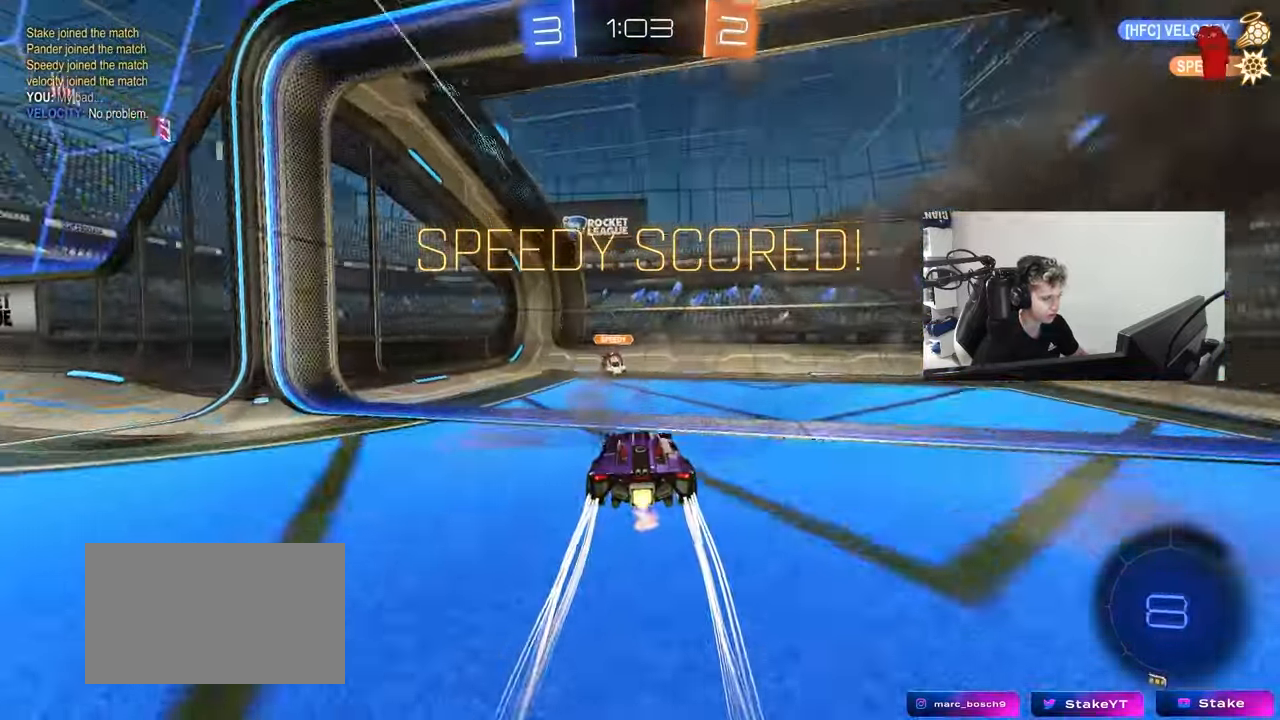
{"keys": ["w"], "mouse": ["left"], "mouse_move": "still", "events": [[17, "a", "up"], [17, "mouse_left", "down"], [200, "d", "down"], [250, "d", "up"], [333, "mouse_right", "down"], [483, "mouse_right", "up"]]}
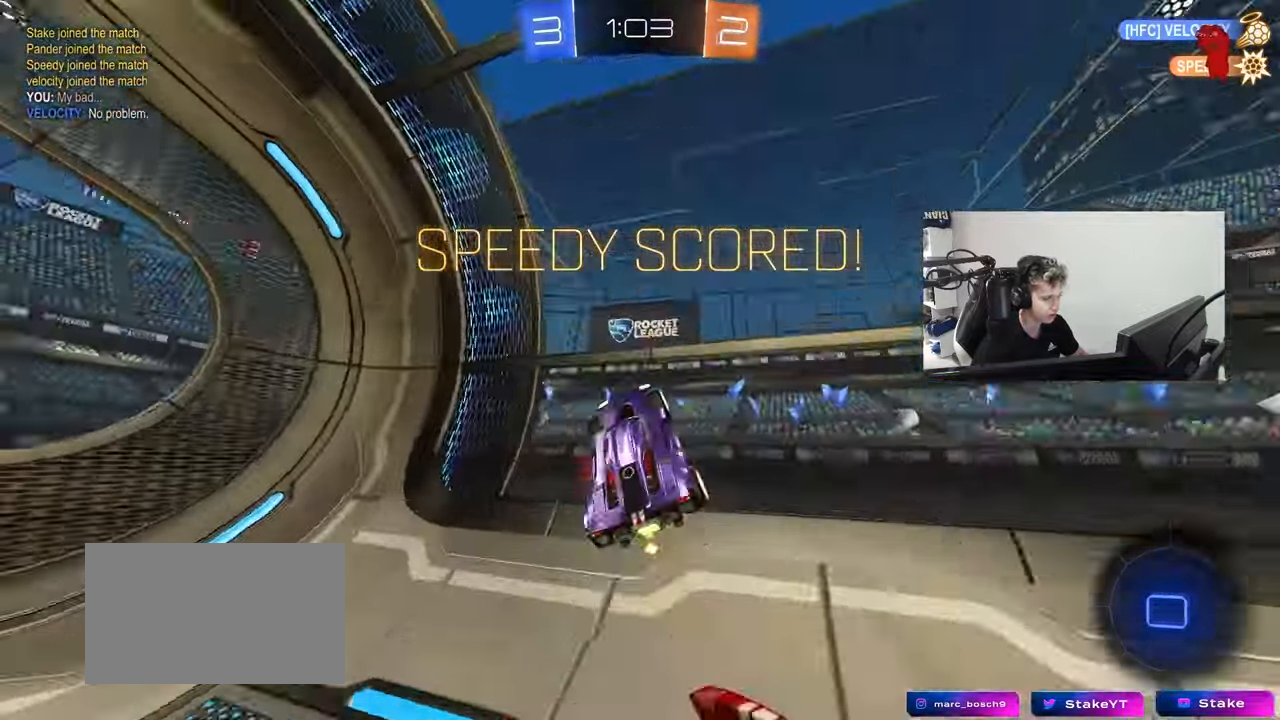
{"keys": [], "mouse": ["right"], "mouse_move": "up", "events": [[117, "mouse_left", "up"], [350, "w", "up"], [400, "mouse_right", "down"]]}
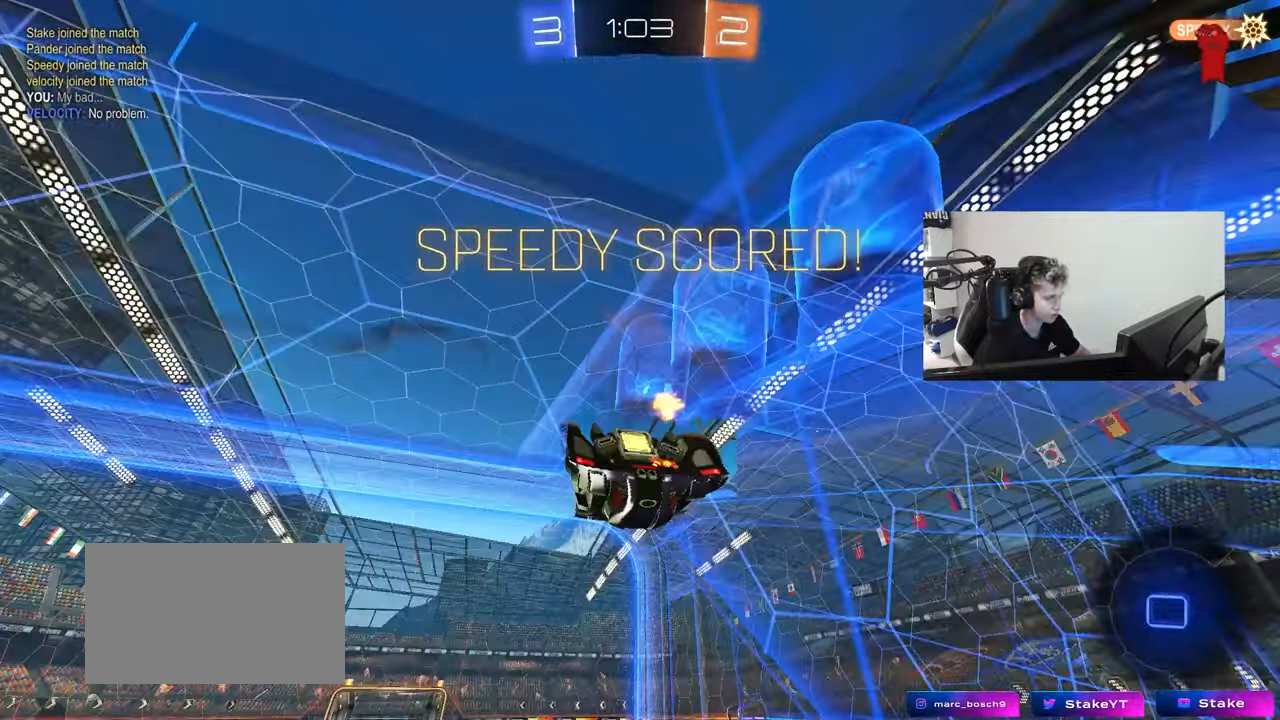
{"keys": [], "mouse": [], "mouse_move": "still", "events": [[50, "mouse_right", "up"], [83, "mouse_right", "down"], [333, "mouse_right", "up"]]}
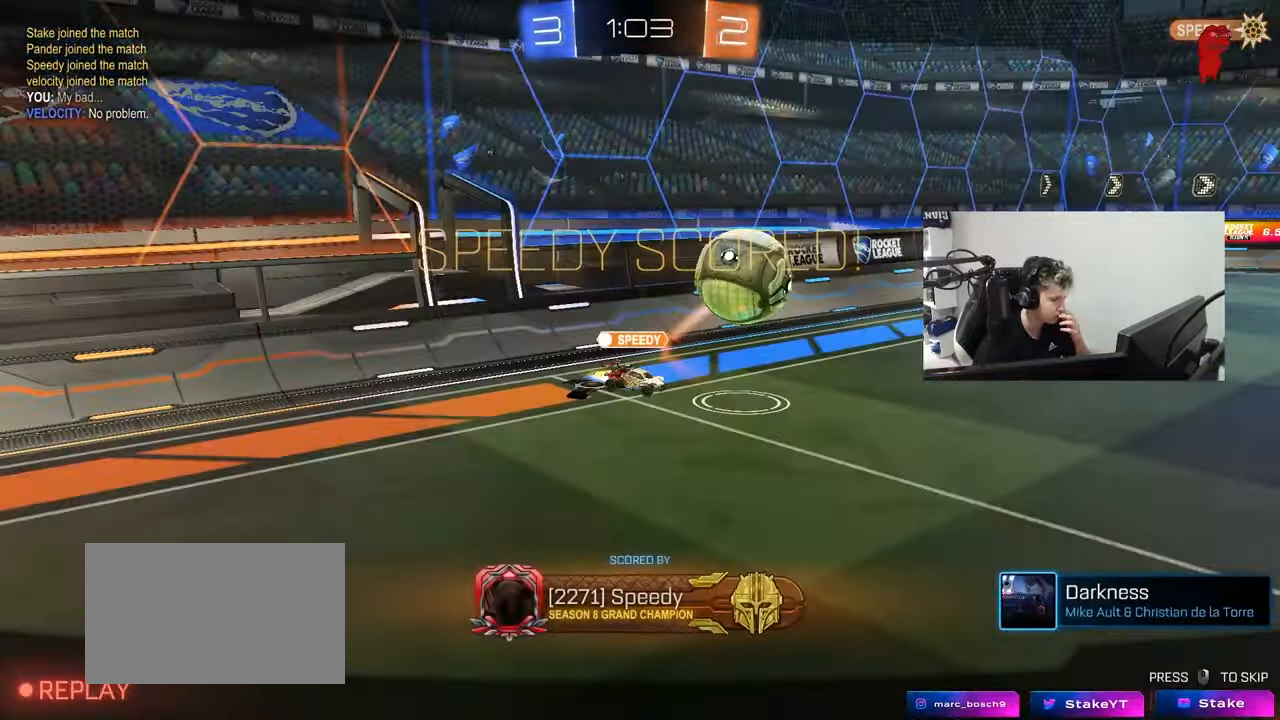
{"keys": [], "mouse": [], "mouse_move": "still", "events": []}
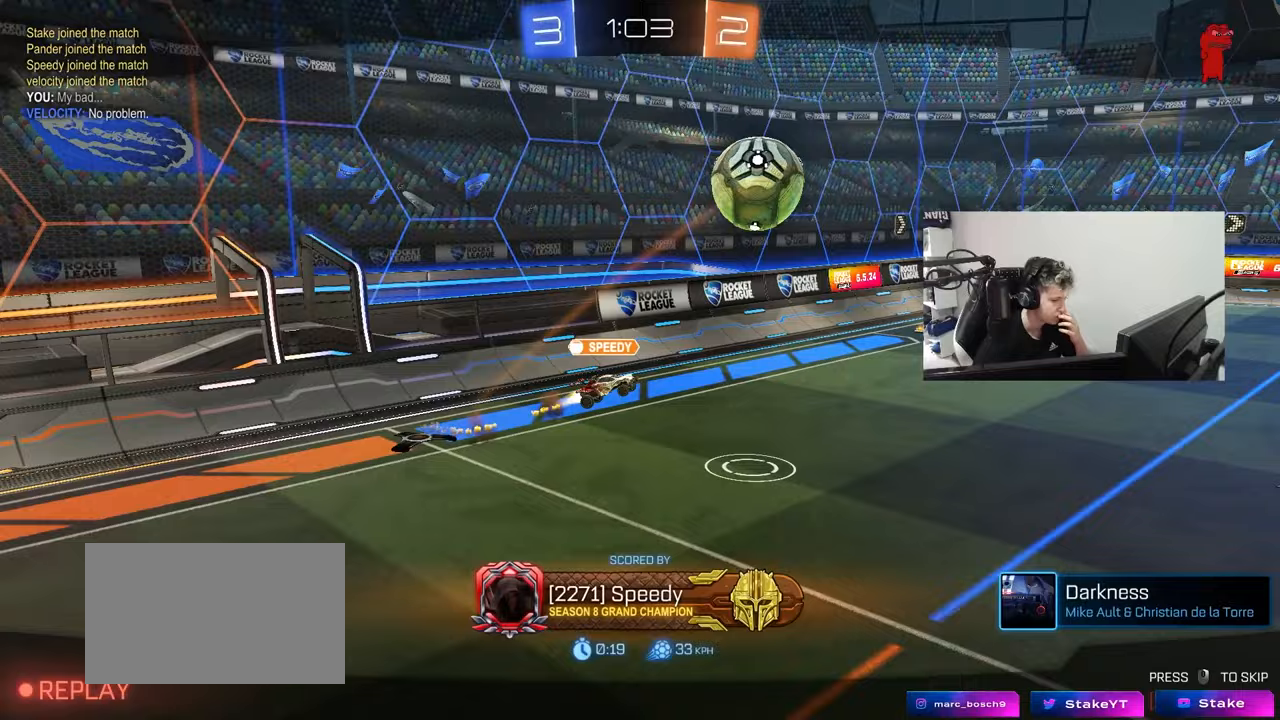
{"keys": [], "mouse": [], "mouse_move": "still", "events": []}
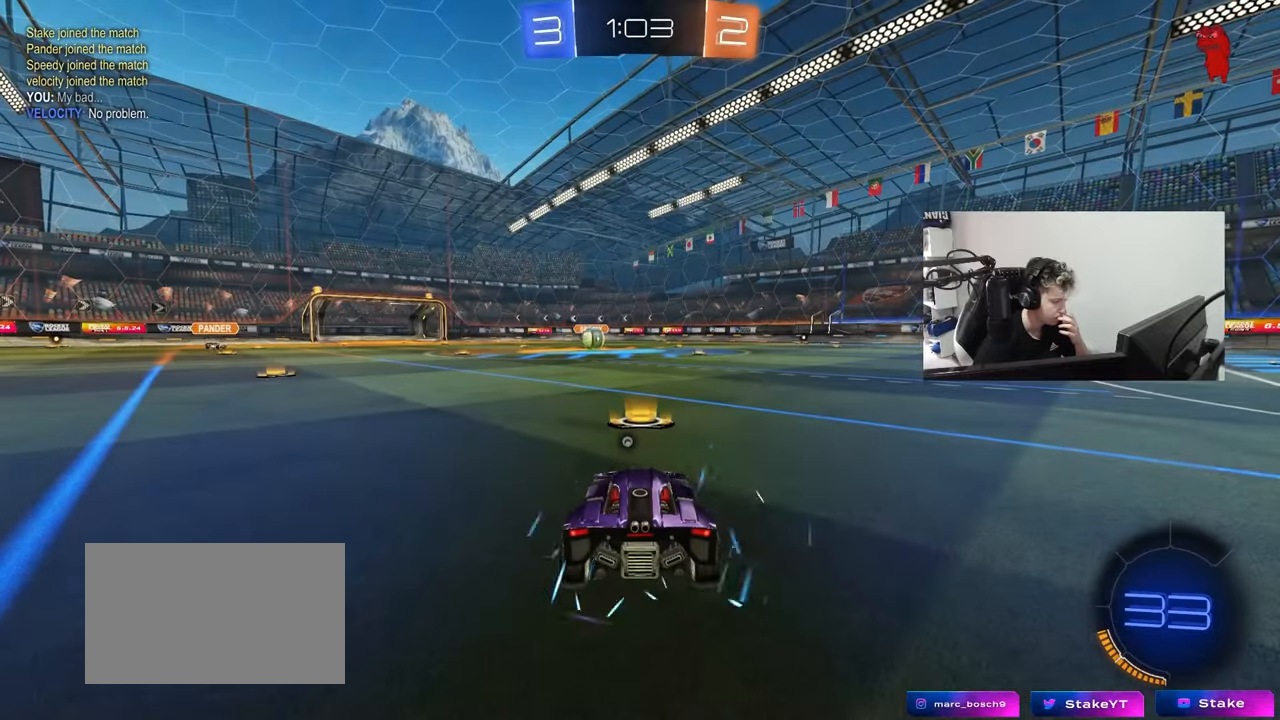
{"keys": [], "mouse": [], "mouse_move": "still", "events": []}
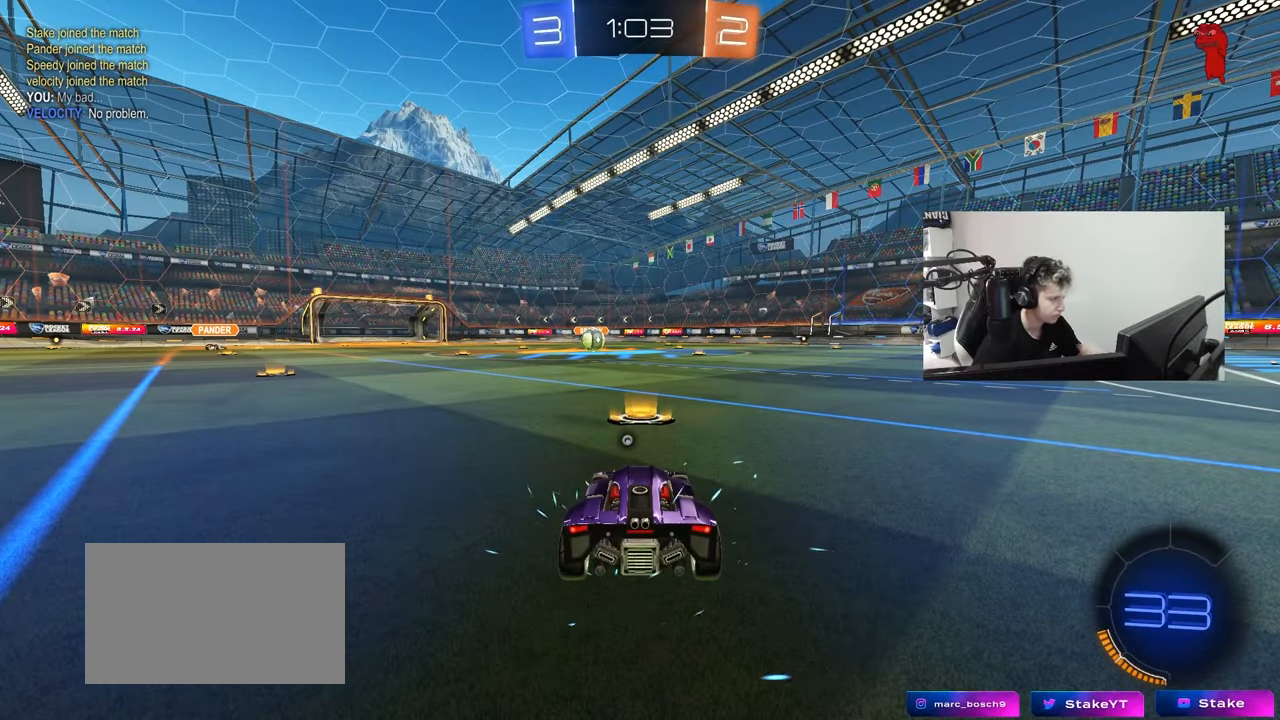
{"keys": ["space", "tab"], "mouse": [], "mouse_move": "still", "events": [[250, "tab", "down"], [383, "space", "down"]]}
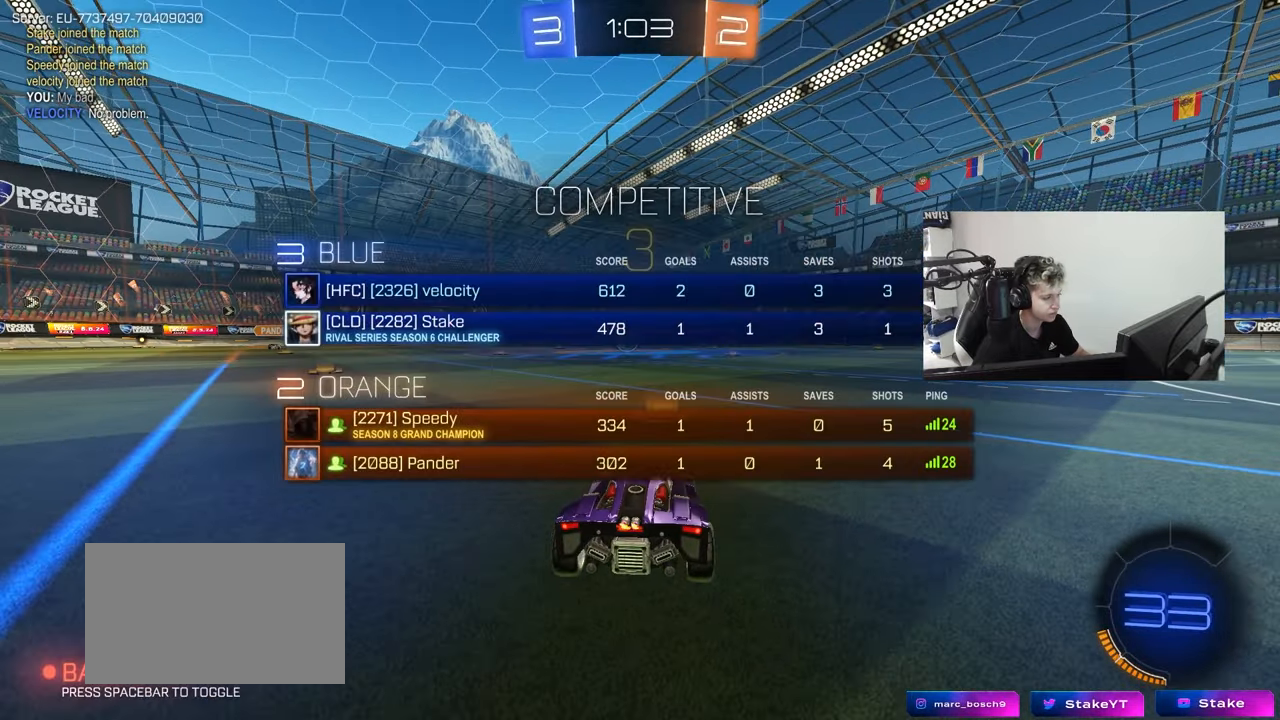
{"keys": ["w"], "mouse": [], "mouse_move": "up-right", "events": [[33, "space", "up"], [83, "mouse_wheel", "down"], [217, "mouse_wheel", "up"], [267, "mouse_wheel", "down"], [317, "w", "down"], [400, "mouse_wheel", "up"], [500, "tab", "up"]]}
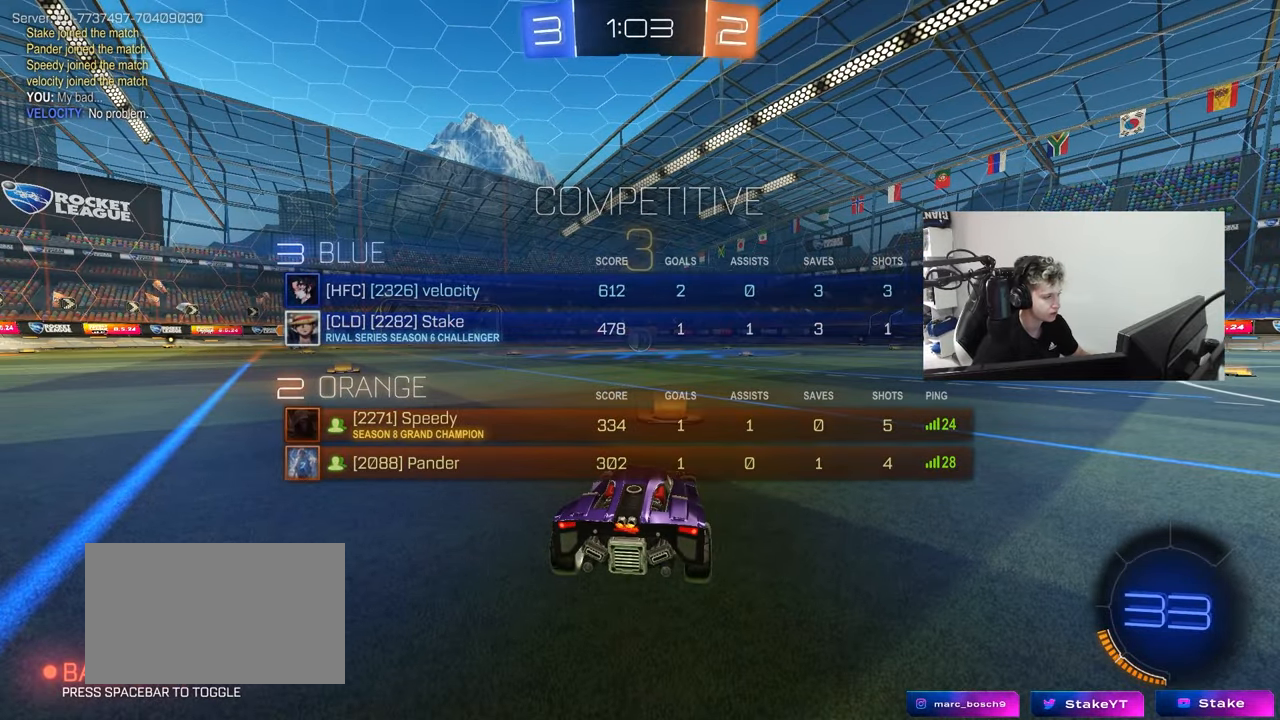
{"keys": ["space", "tab", "w"], "mouse": ["left"], "mouse_move": "down-right", "events": [[50, "mouse_left", "down"], [133, "tab", "down"], [367, "space", "down"]]}
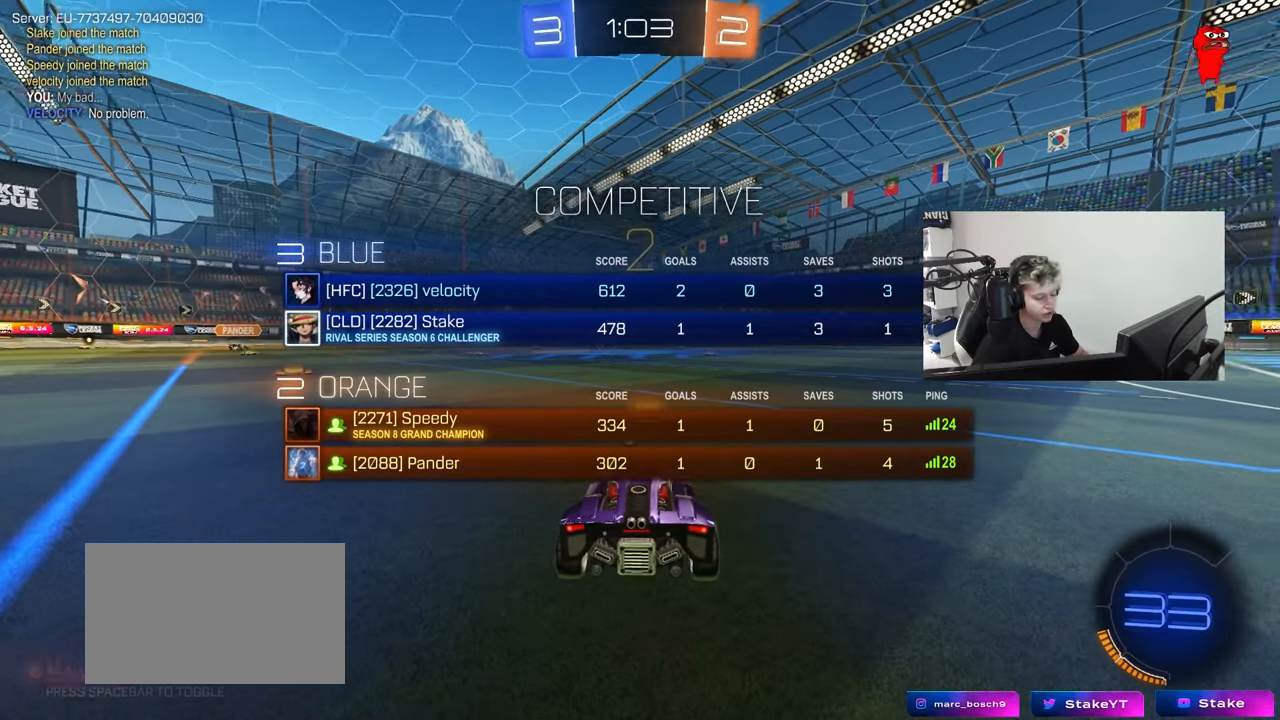
{"keys": ["tab", "w"], "mouse": ["left"], "mouse_move": "right", "events": [[17, "space", "up"]]}
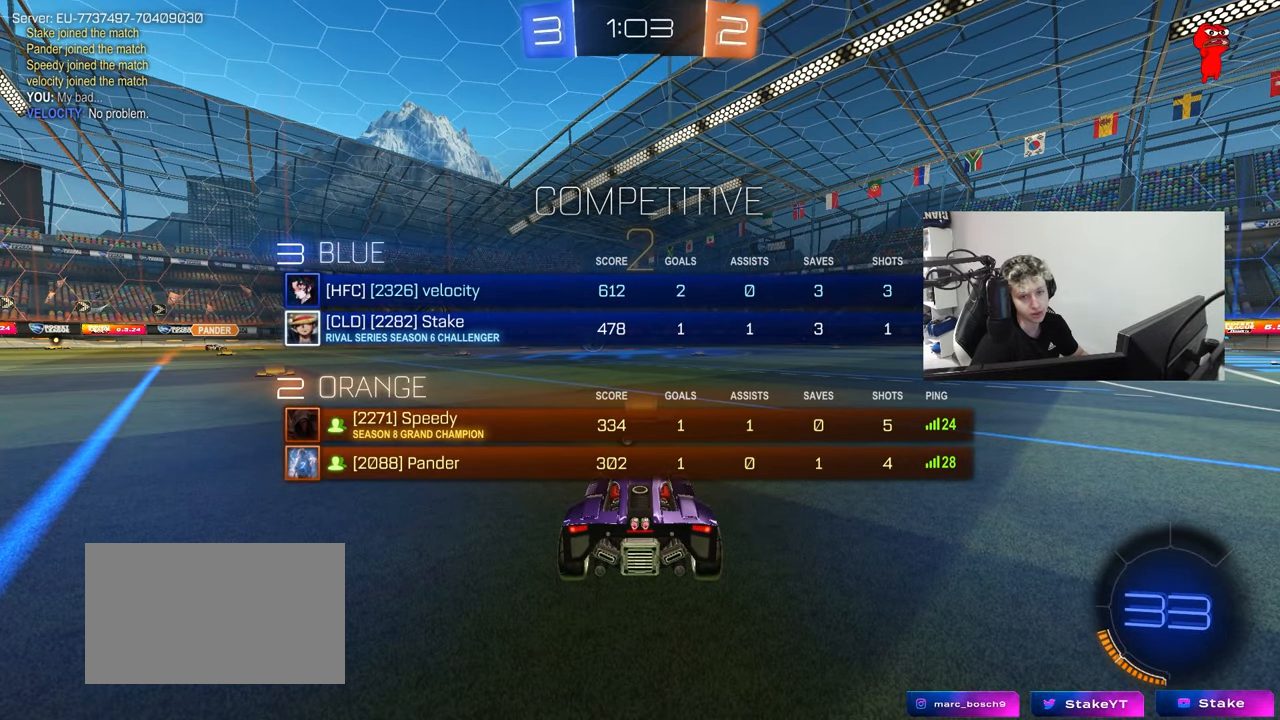
{"keys": ["w"], "mouse": ["left"], "mouse_move": "right", "events": [[117, "tab", "up"]]}
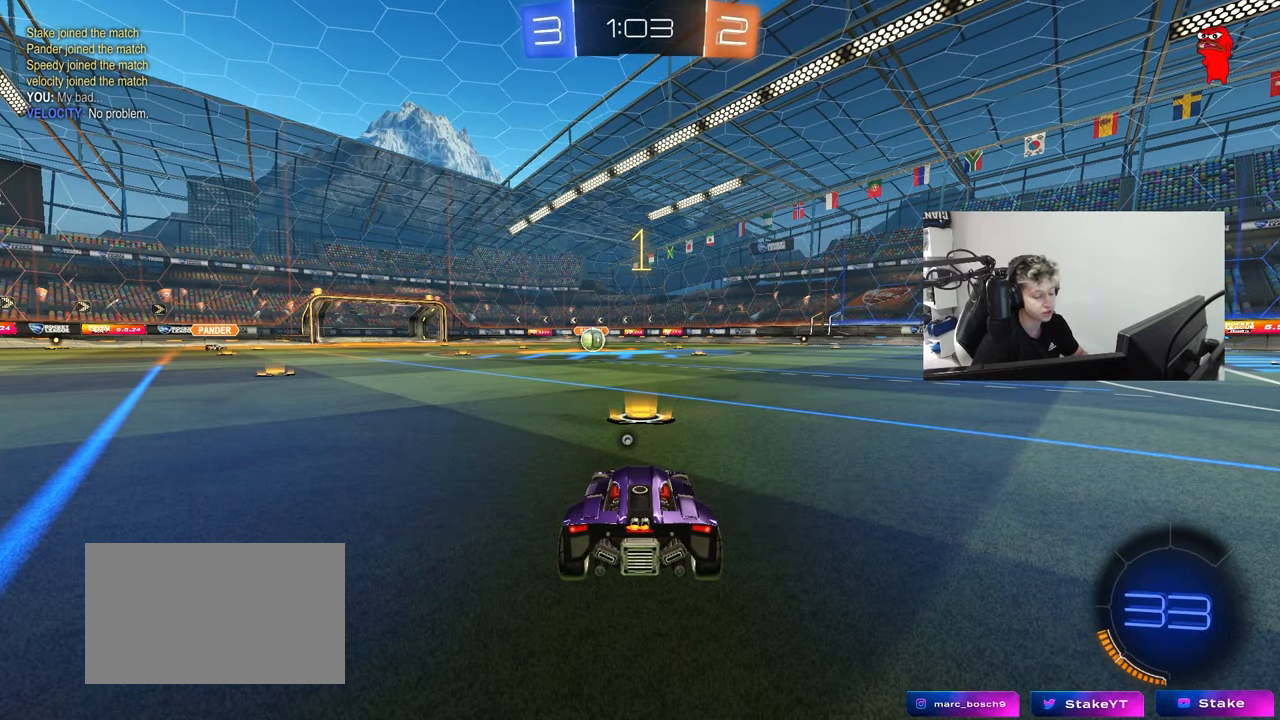
{"keys": ["w"], "mouse": ["left"], "mouse_move": "right", "events": []}
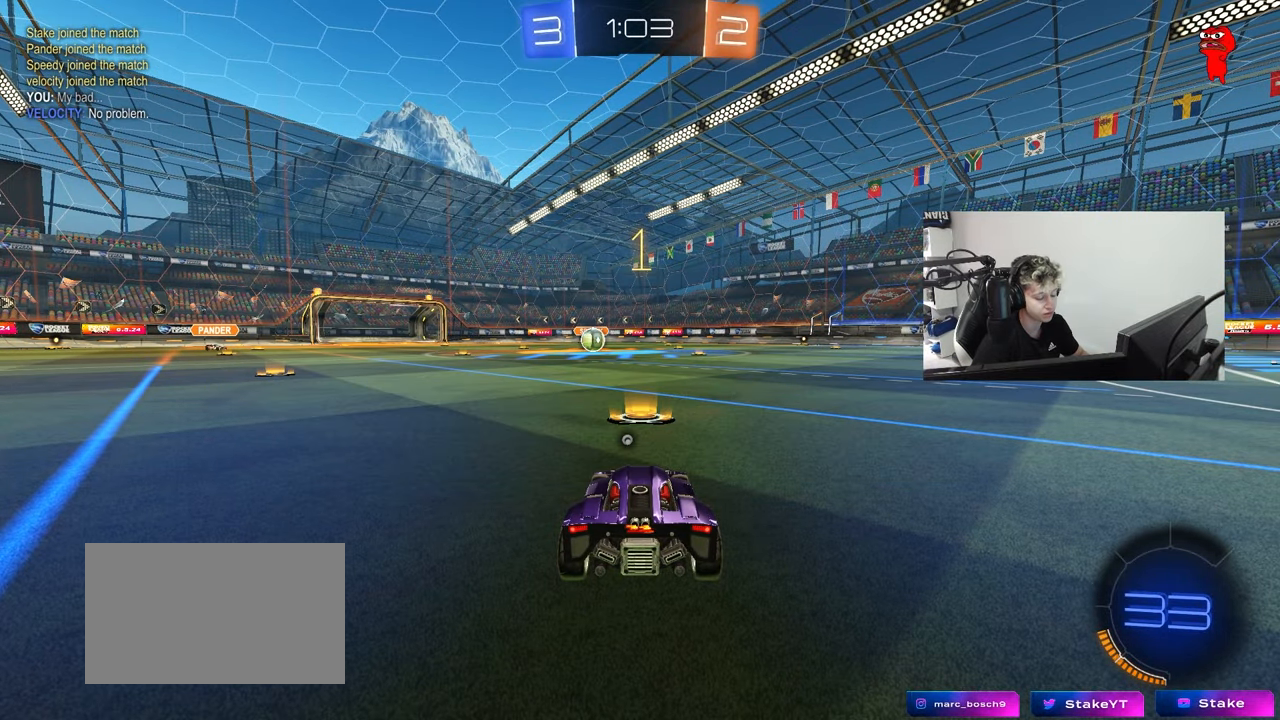
{"keys": ["w"], "mouse": ["left", "right"], "mouse_move": "still", "events": [[433, "d", "down"], [433, "mouse_right", "down"], [433, "space", "down"], [483, "d", "up"], [483, "space", "up"]]}
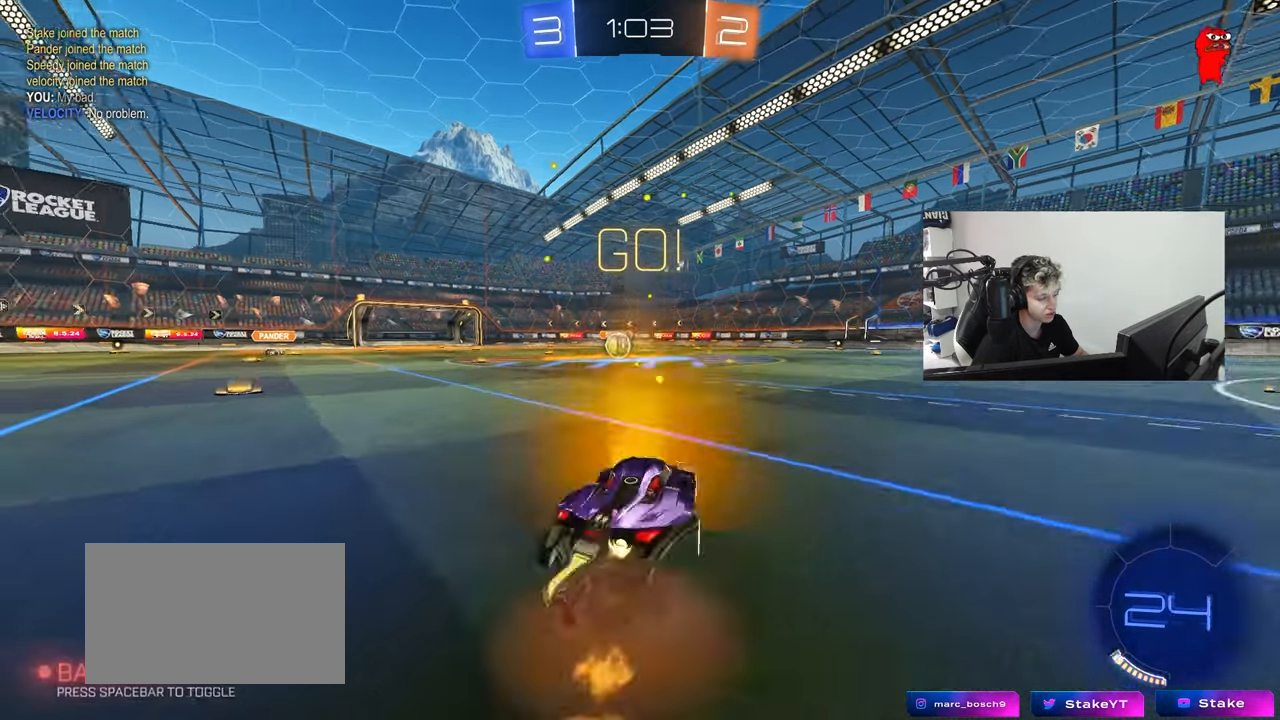
{"keys": ["a", "s", "shift"], "mouse": ["left"], "mouse_move": "still", "events": [[33, "a", "down"], [33, "shift", "down"], [117, "s", "down"], [117, "w", "up"], [167, "mouse_right", "up"]]}
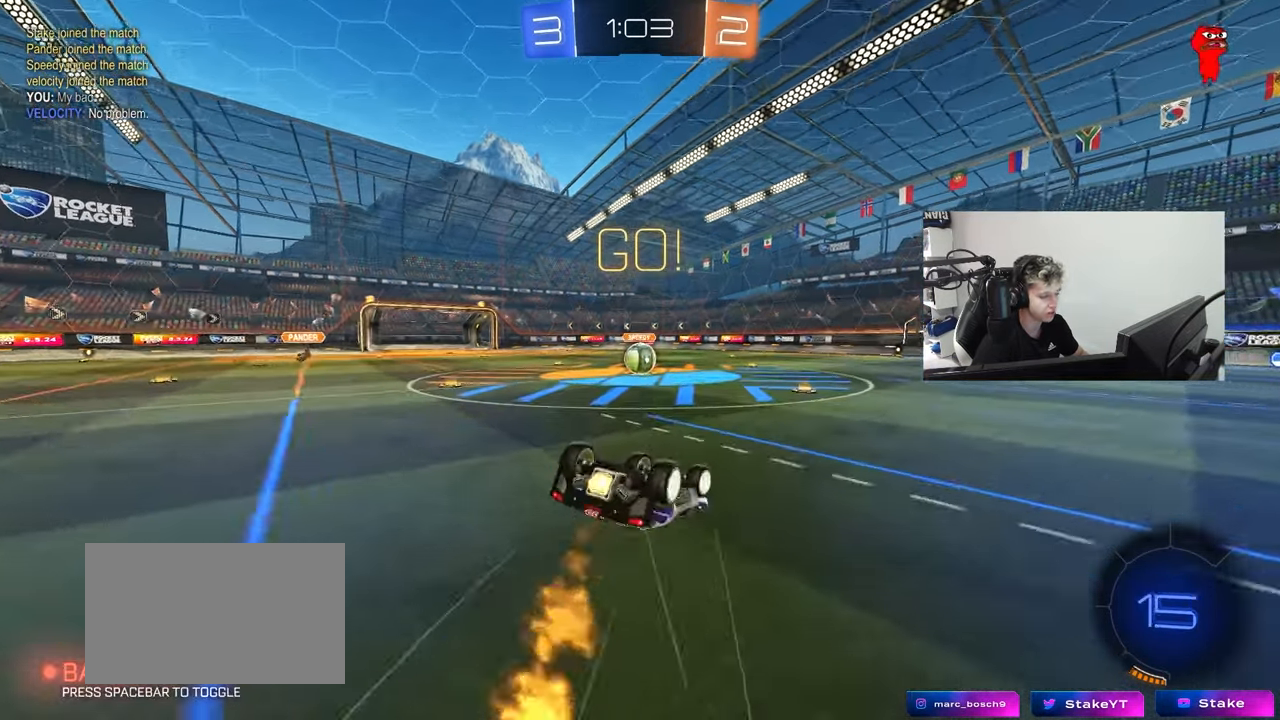
{"keys": [], "mouse": [], "mouse_move": "still", "events": [[100, "s", "up"], [133, "s", "down"], [367, "shift", "up"], [417, "mouse_left", "up"], [467, "a", "up"], [467, "s", "up"]]}
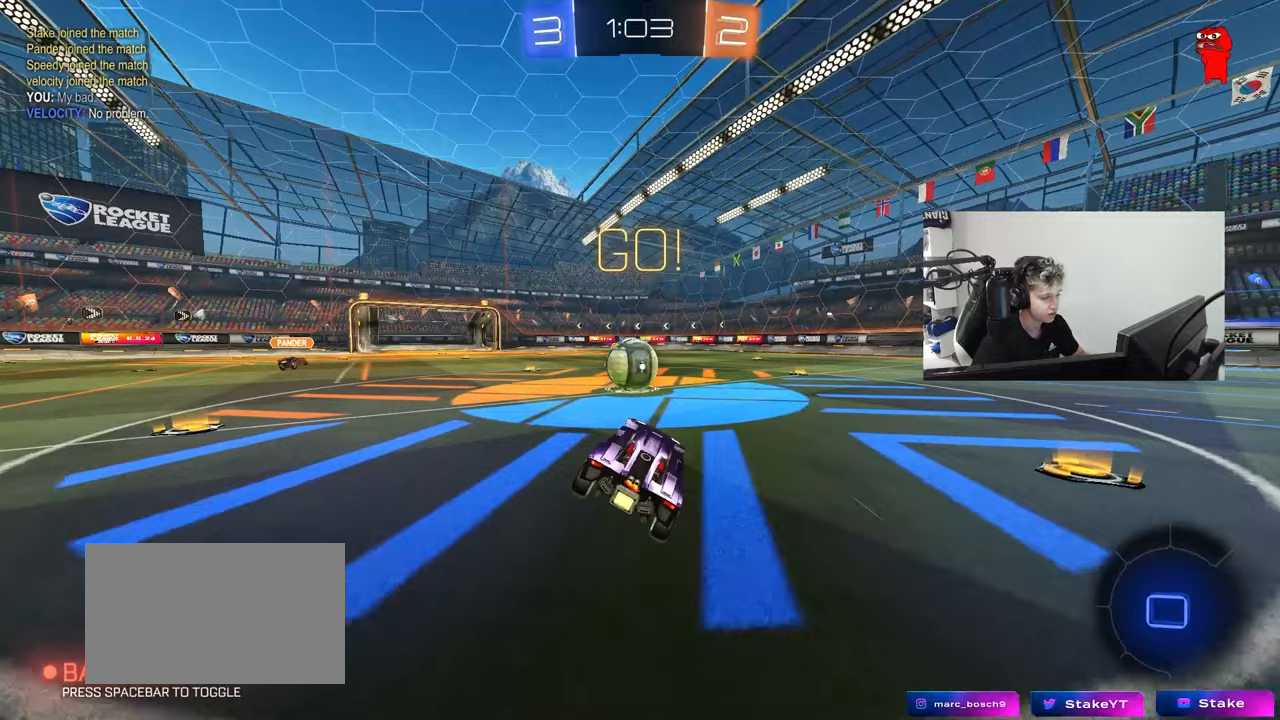
{"keys": ["d", "shift", "w"], "mouse": ["right"], "events": [[150, "w", "down"], [200, "a", "down"], [250, "mouse_right", "down"], [300, "a", "up"], [333, "d", "down"], [333, "shift", "down"], [433, "mouse_right", "up"], [483, "mouse_right", "down"]]}
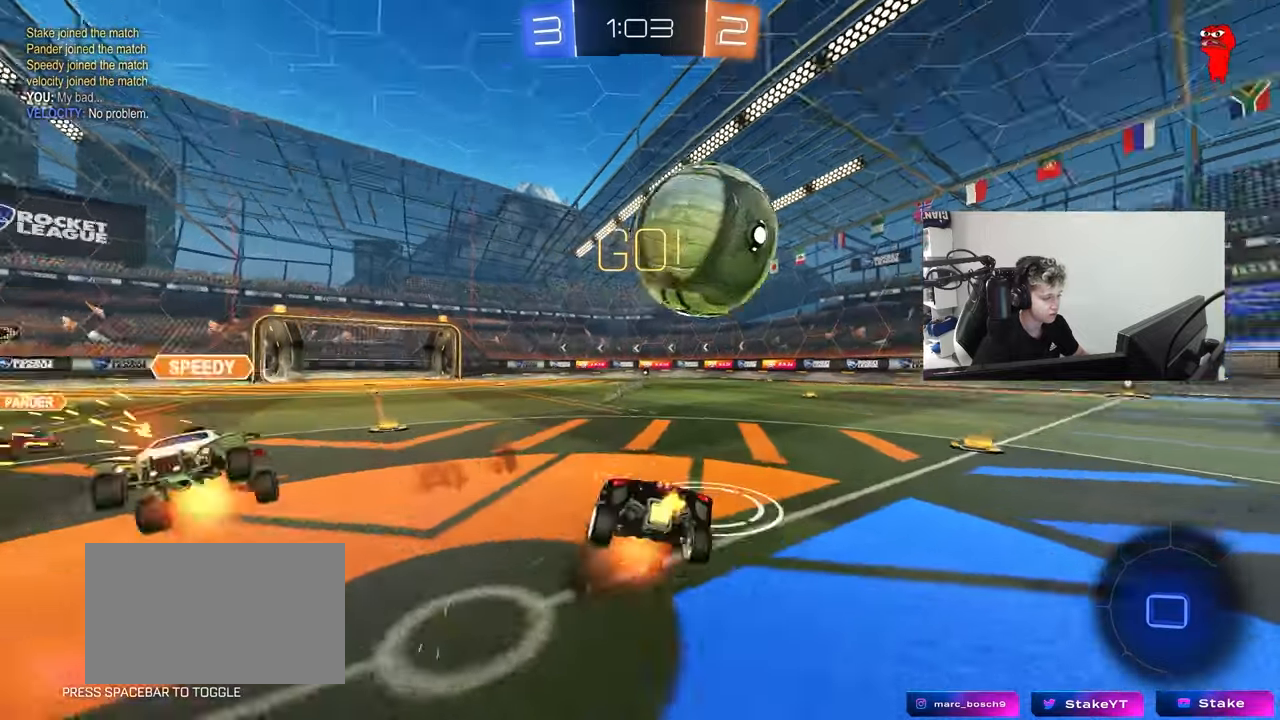
{"keys": ["d", "shift", "space"], "mouse": [], "mouse_move": "still", "events": [[33, "w", "up"], [83, "s", "down"], [217, "mouse_right", "up"], [350, "s", "up"], [400, "space", "down"]]}
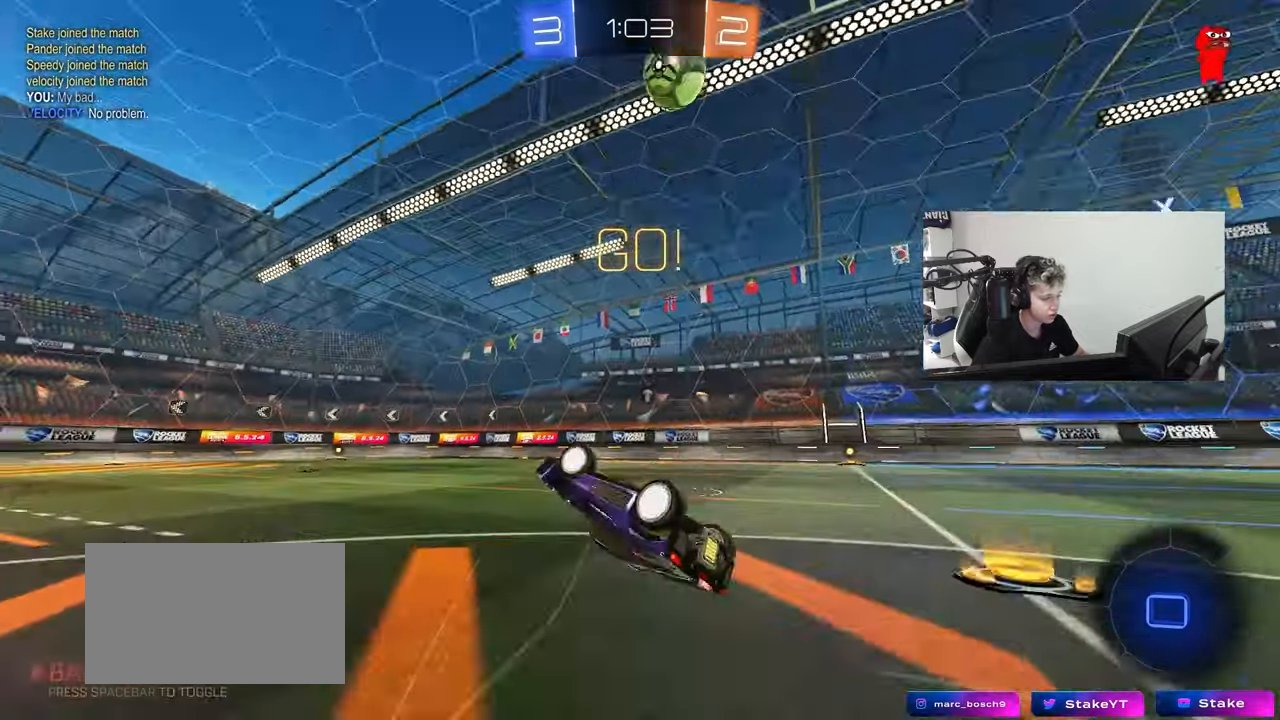
{"keys": ["d", "w"], "mouse": [], "mouse_move": "still", "events": [[83, "space", "up"], [233, "w", "down"], [283, "shift", "up"], [333, "d", "up"], [417, "d", "down"]]}
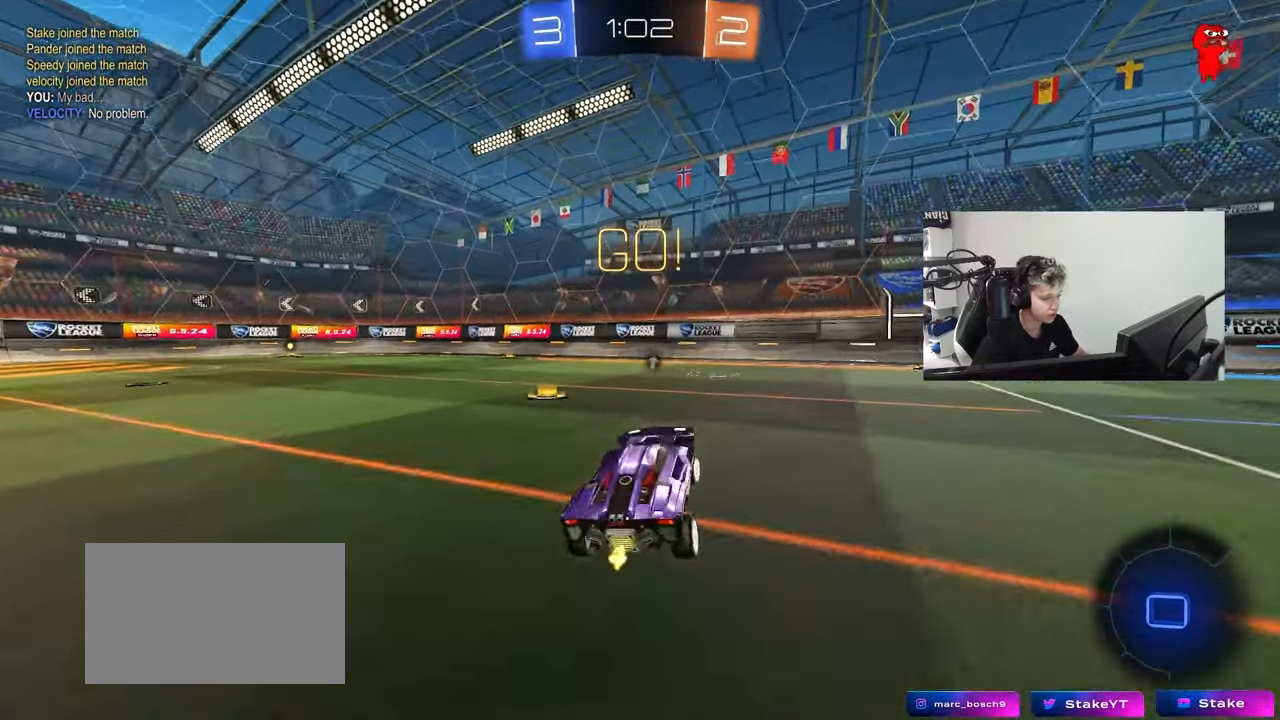
{"keys": ["w"], "mouse": ["left", "right"], "mouse_move": "still", "events": [[67, "mouse_left", "down"], [383, "d", "up"], [433, "mouse_right", "down"]]}
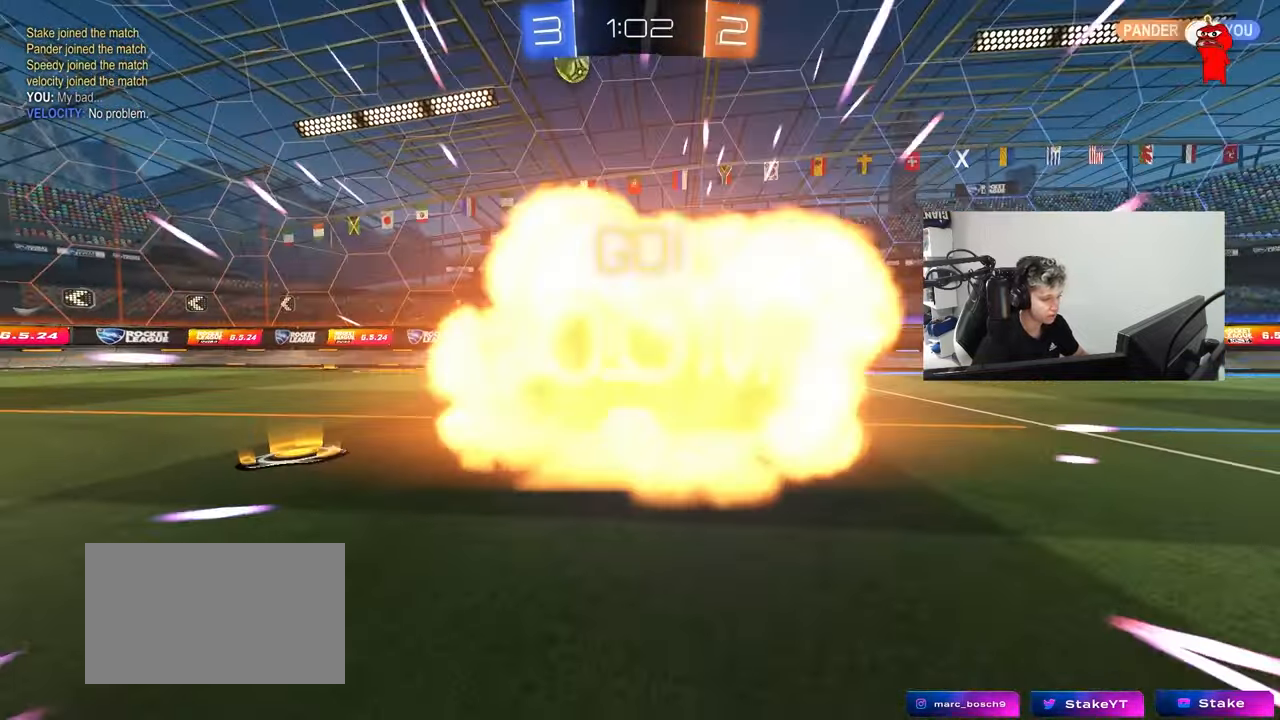
{"keys": [], "mouse": [], "mouse_move": "up", "events": [[33, "mouse_right", "up"], [67, "mouse_left", "up"], [67, "mouse_right", "down"], [167, "w", "up"], [267, "mouse_right", "up"]]}
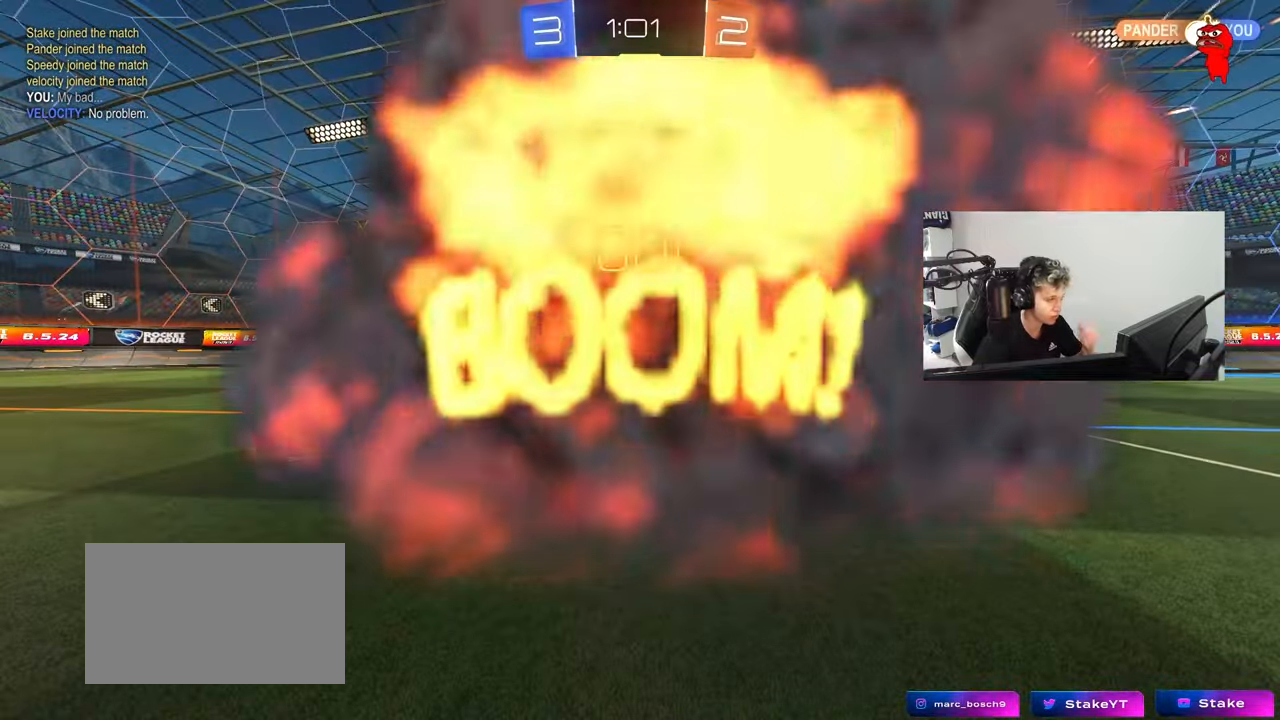
{"keys": [], "mouse": [], "mouse_move": "still", "events": []}
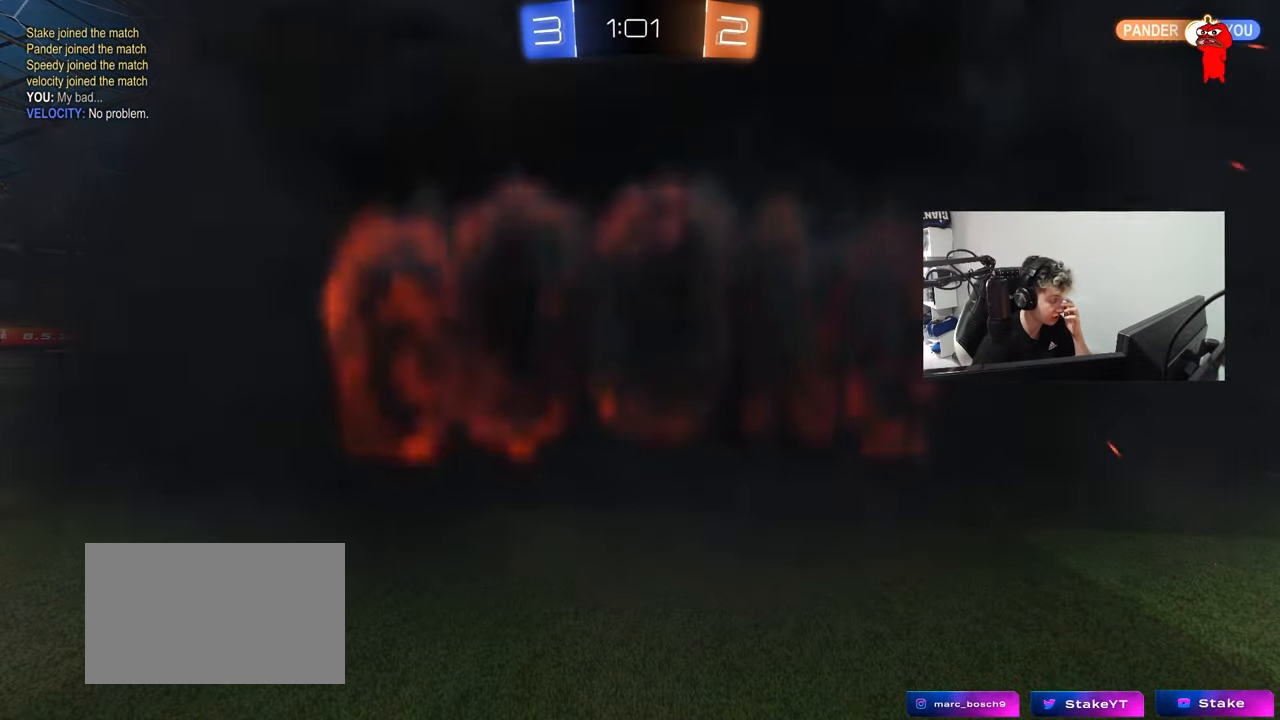
{"keys": [], "mouse": [], "mouse_move": "still", "events": []}
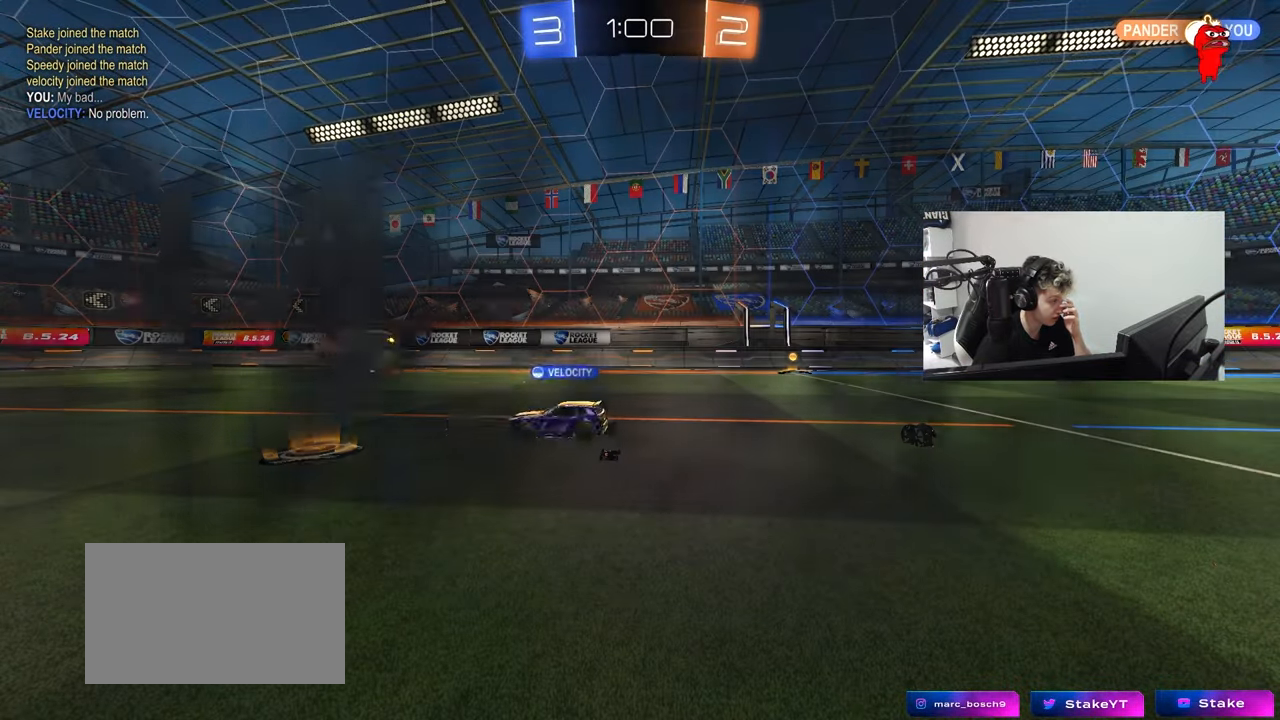
{"keys": [], "mouse": [], "mouse_move": "still", "events": []}
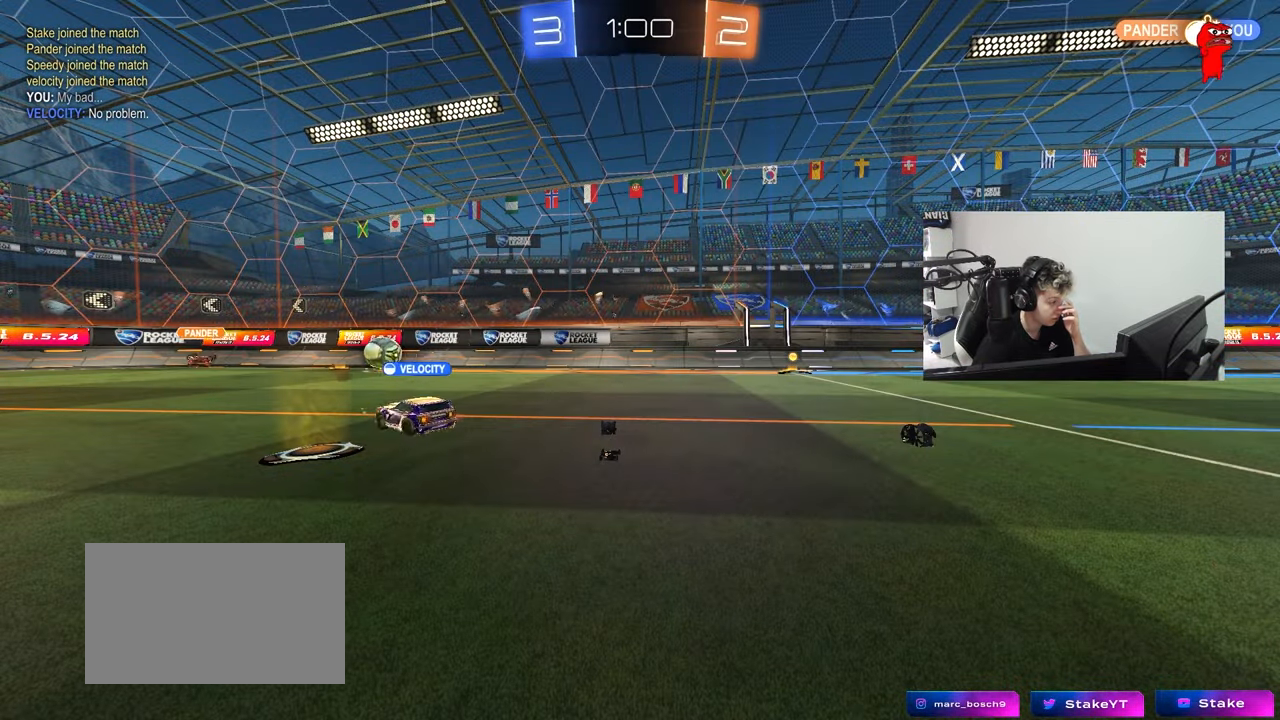
{"keys": [], "mouse": [], "mouse_move": "still", "events": []}
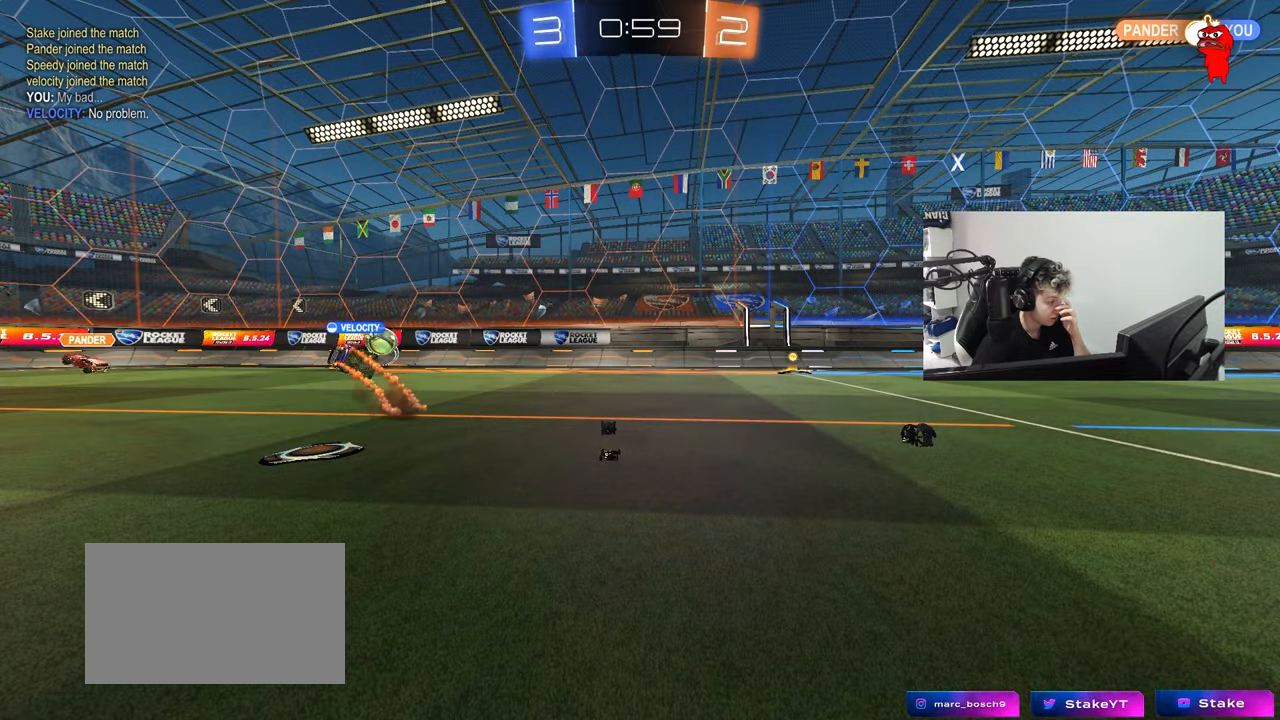
{"keys": [], "mouse": [], "mouse_move": "still", "events": []}
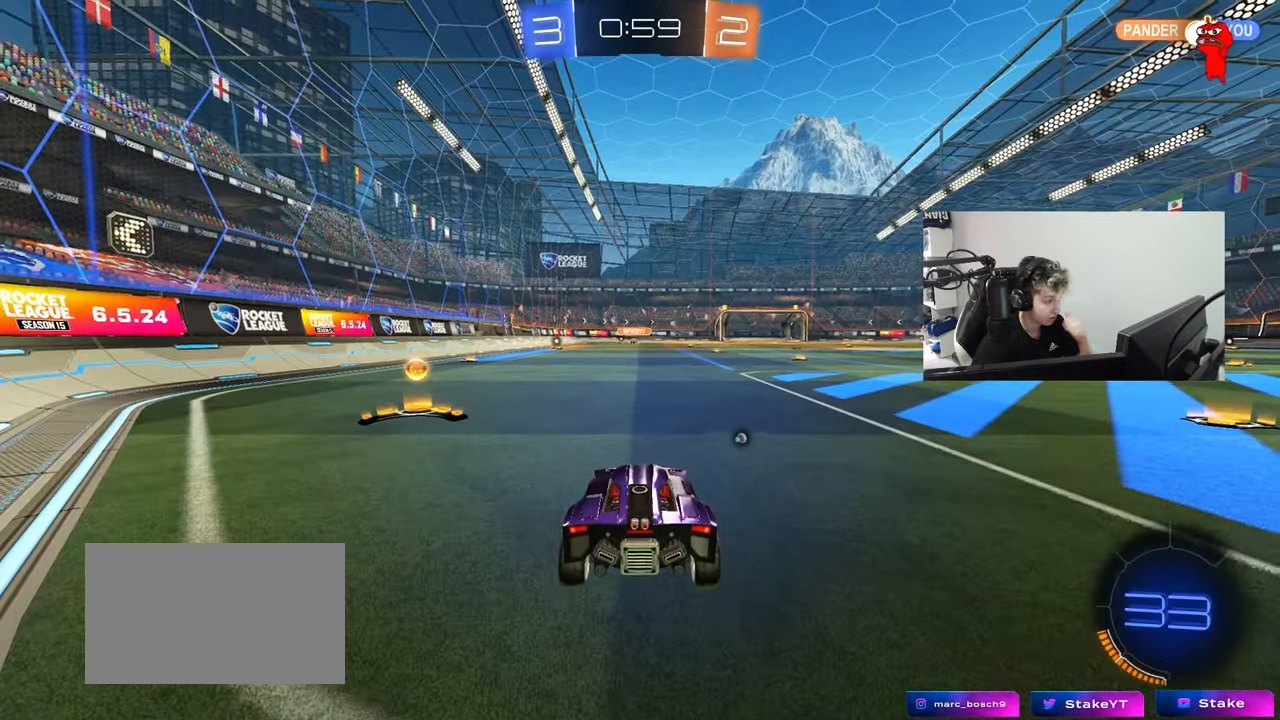
{"keys": ["a", "space", "w"], "mouse": ["left"], "mouse_move": "left", "events": [[350, "mouse_left", "down"], [450, "space", "down"], [450, "w", "down"], [500, "a", "down"]]}
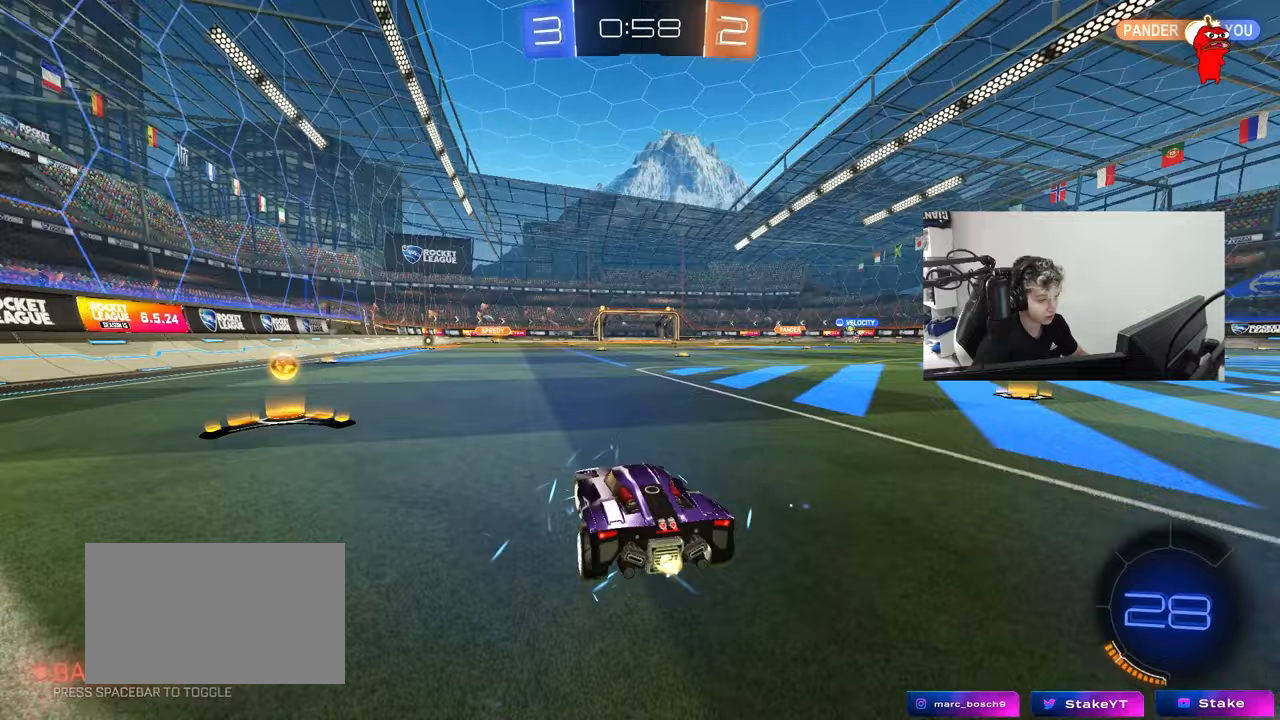
{"keys": ["d", "shift", "w"], "mouse": [], "mouse_move": "still", "events": [[133, "space", "up"], [333, "a", "up"], [333, "mouse_left", "up"], [417, "d", "down"], [467, "shift", "down"]]}
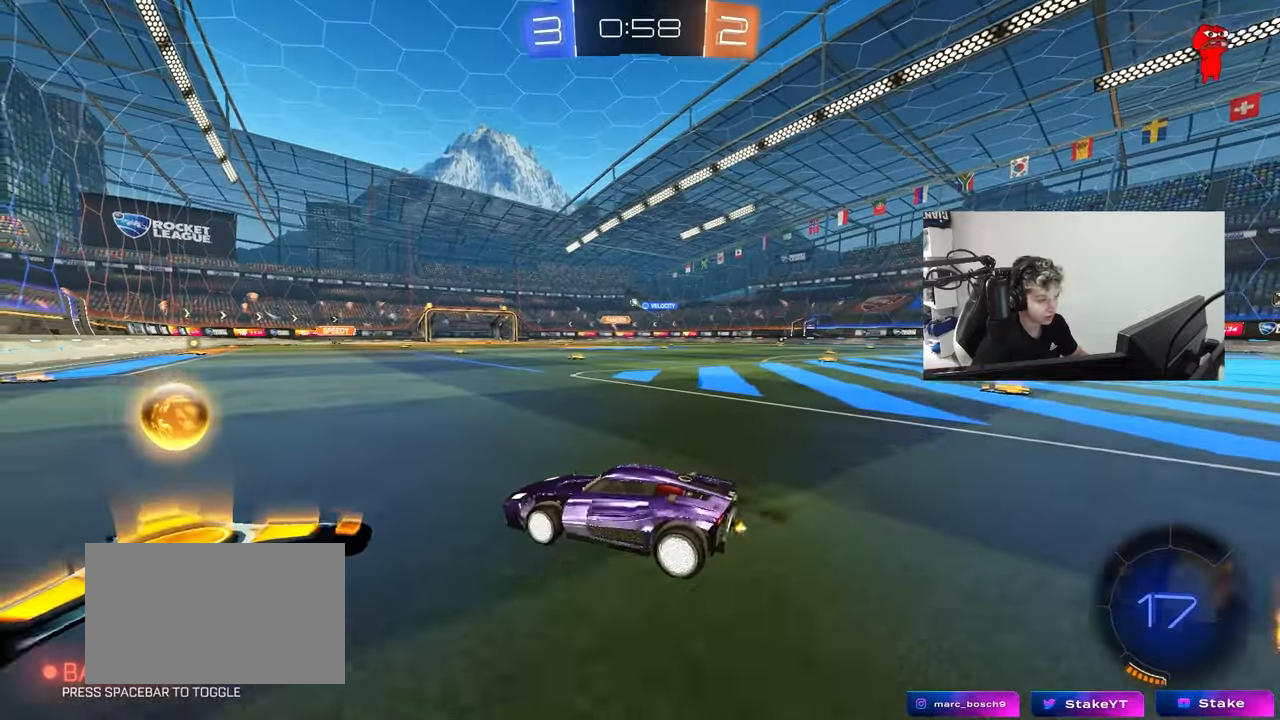
{"keys": ["d", "shift", "w"], "mouse": ["left", "right"], "mouse_move": "down-left", "events": [[67, "mouse_left", "down"], [67, "shift", "up"], [300, "d", "up"], [333, "mouse_right", "down"], [383, "d", "down"], [383, "mouse_right", "up"], [383, "shift", "down"], [433, "mouse_right", "down"]]}